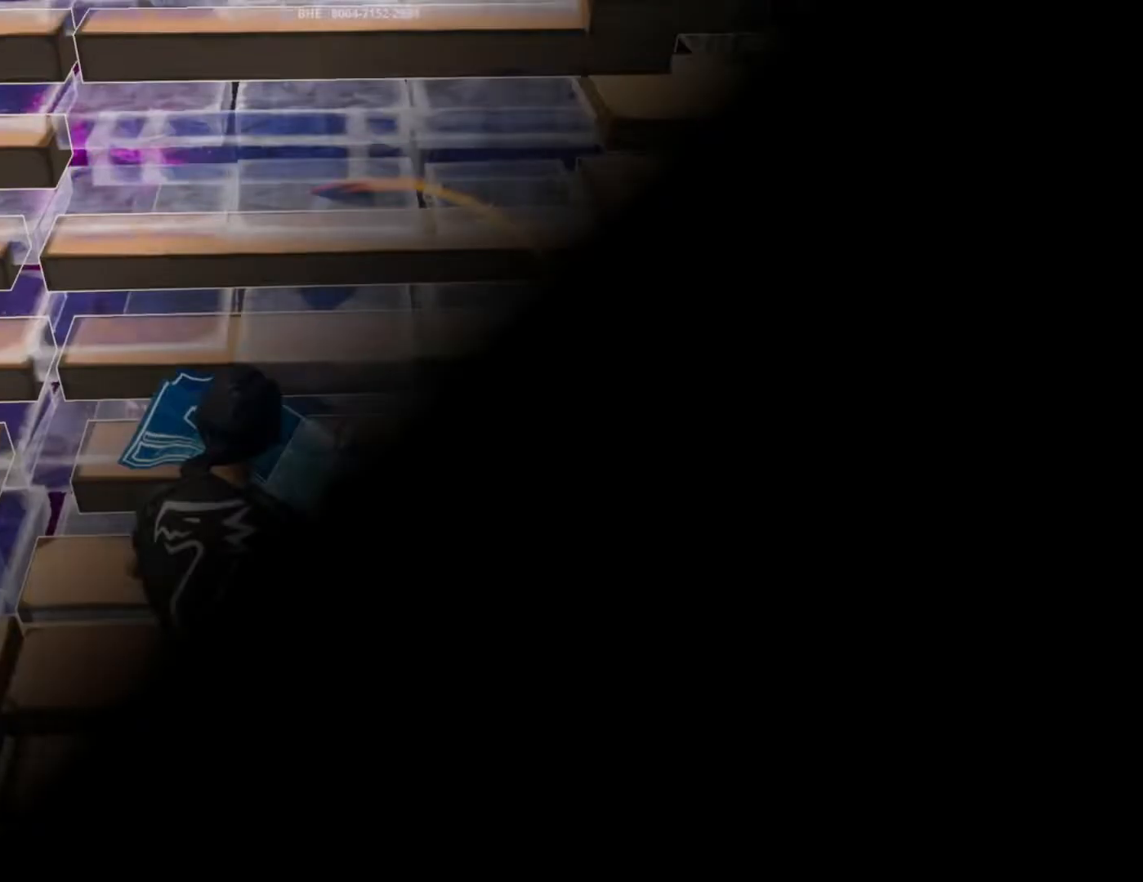
Gameplay with a controller (PlayStation layout); each line is a JSON object with the inputs held at the frame after it. "events" lists button and stick changes between this image and that frame as [ms after this image, input, new state], when the widget could be followed in between.
{"buttons": [], "left_stick": "up", "right_stick": "center", "events": [[100, "R1", "down"], [183, "R2", "down"], [267, "R1", "up"], [417, "R2", "up"]]}
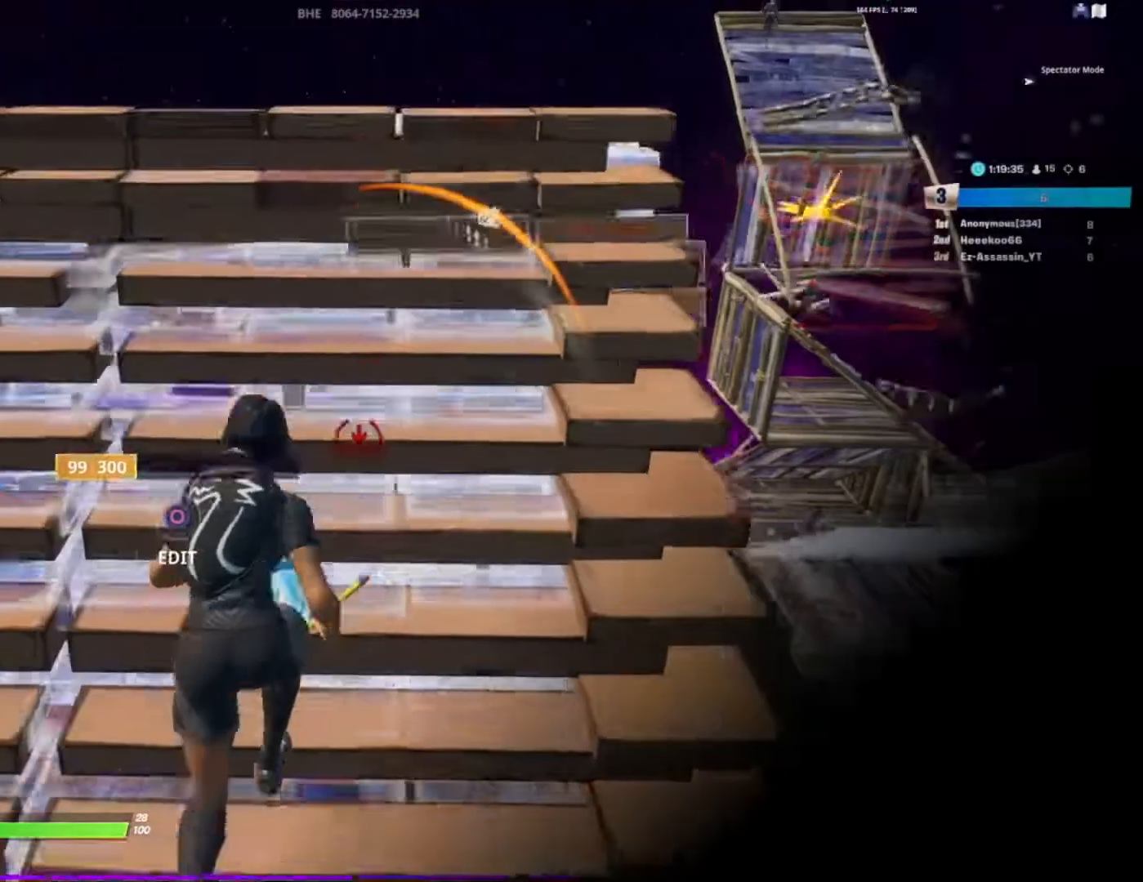
{"buttons": ["L2", "R1"], "left_stick": "up", "right_stick": "center", "events": [[417, "L2", "down"], [467, "R1", "down"]]}
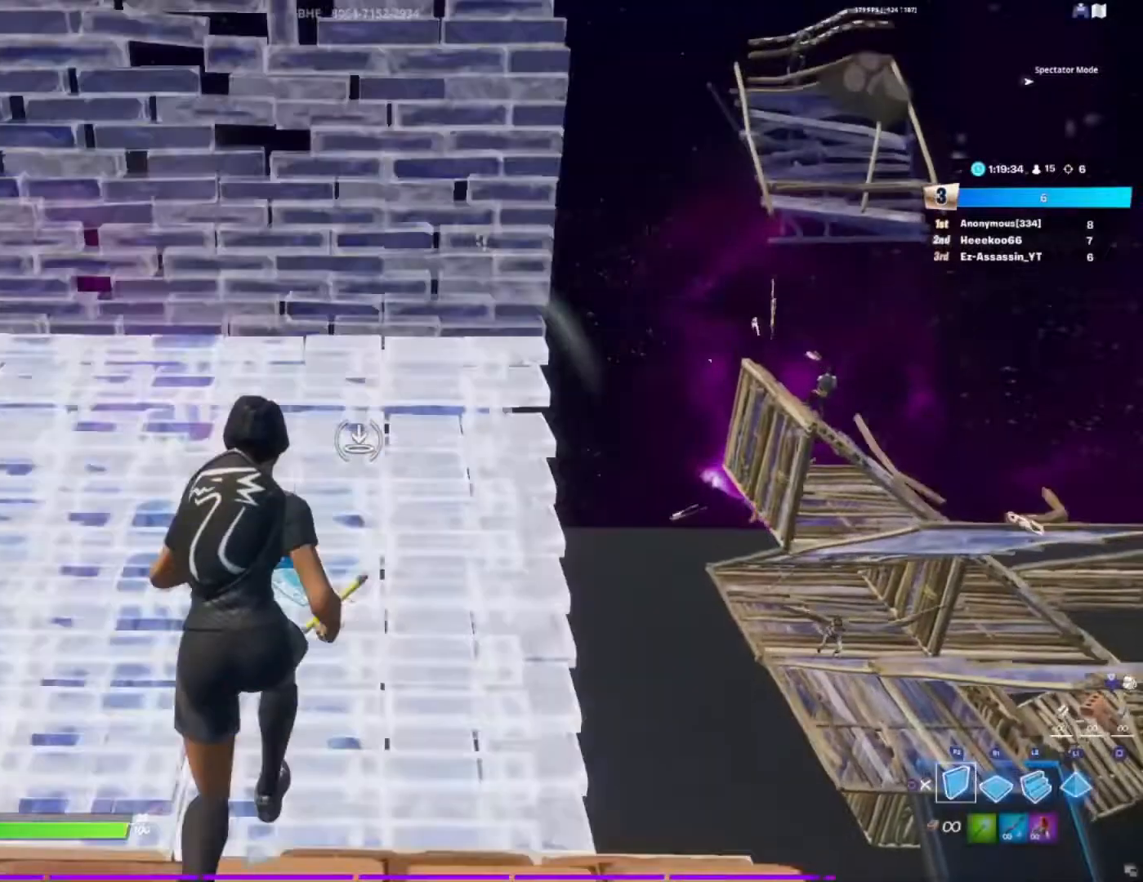
{"buttons": ["L2"], "left_stick": "up", "right_stick": "center", "events": [[50, "L2", "up"], [67, "R1", "up"], [67, "R2", "down"], [150, "L2", "down"], [250, "R2", "up"], [250, "right_stick", "up"], [333, "right_stick", "center"]]}
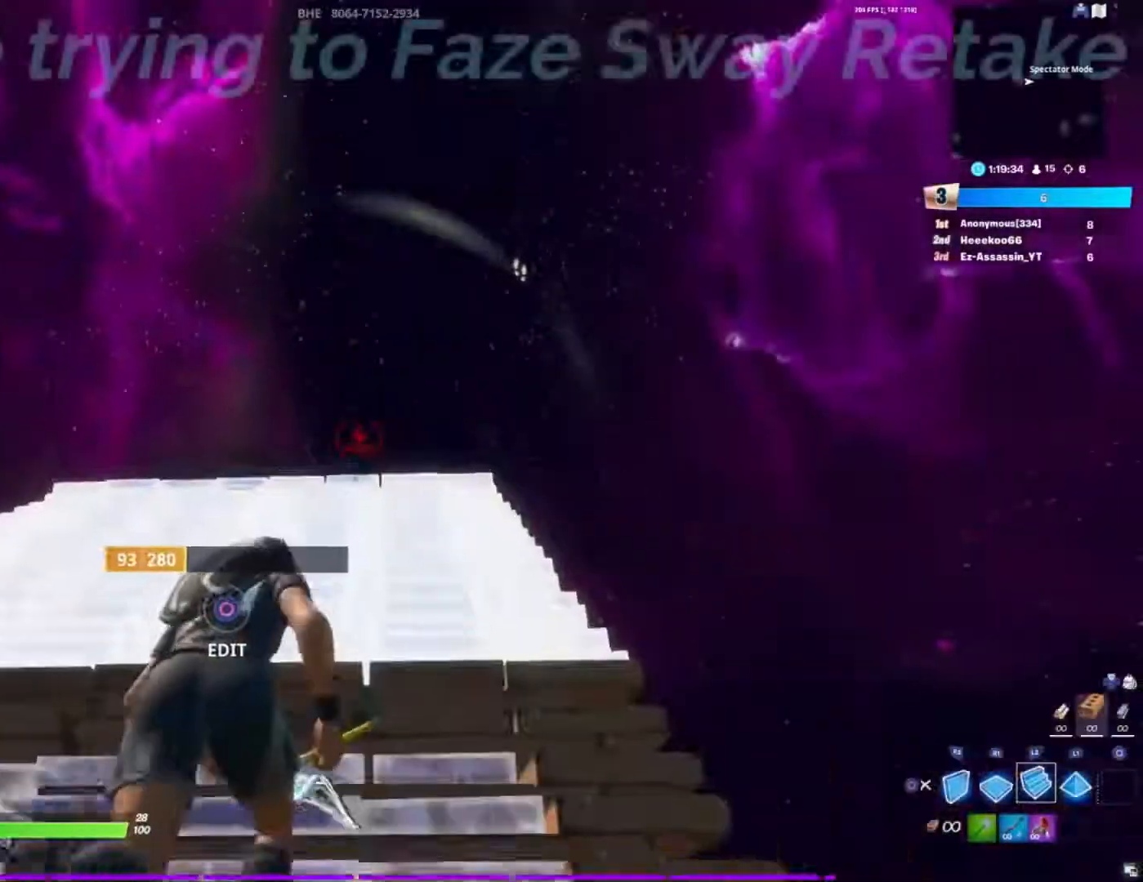
{"buttons": ["L2"], "left_stick": "up", "right_stick": "center", "events": []}
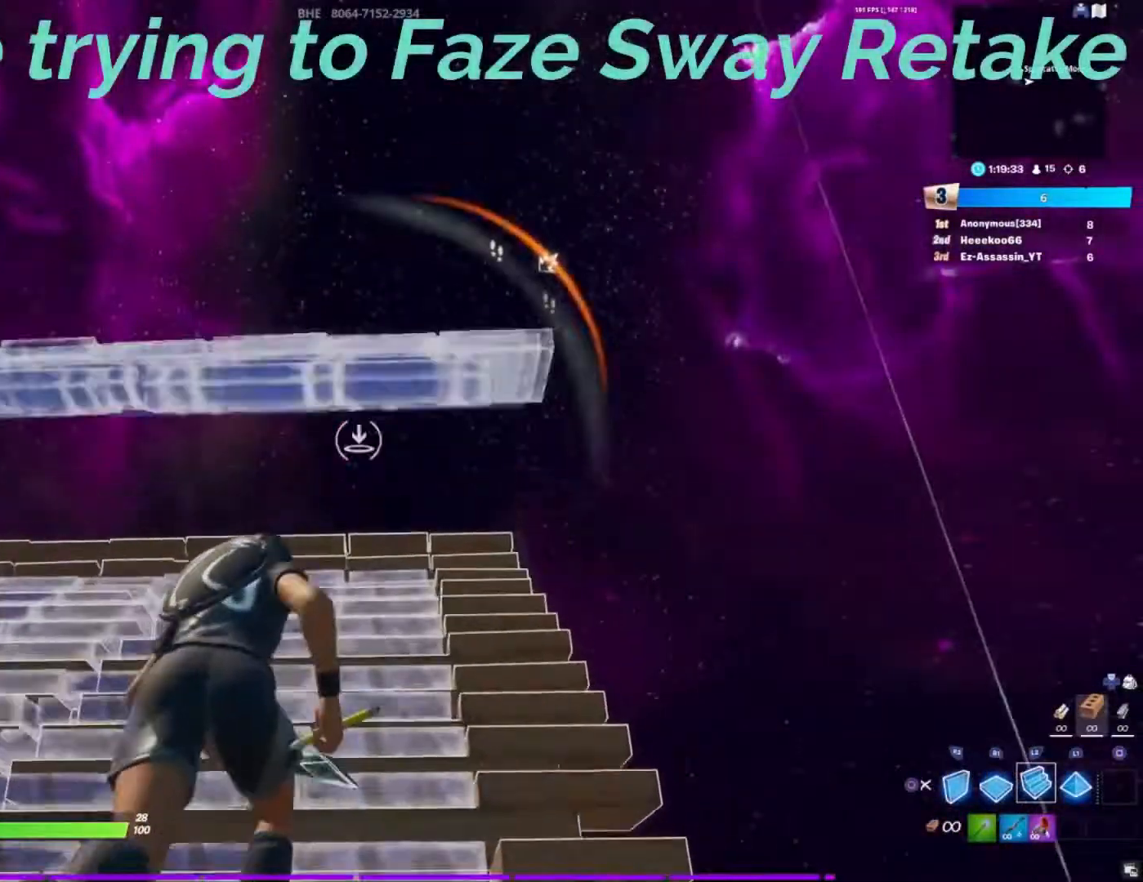
{"buttons": ["R1"], "left_stick": "up", "right_stick": "center", "events": [[250, "L2", "up"], [433, "L1", "down"], [467, "R1", "down"], [500, "L1", "up"]]}
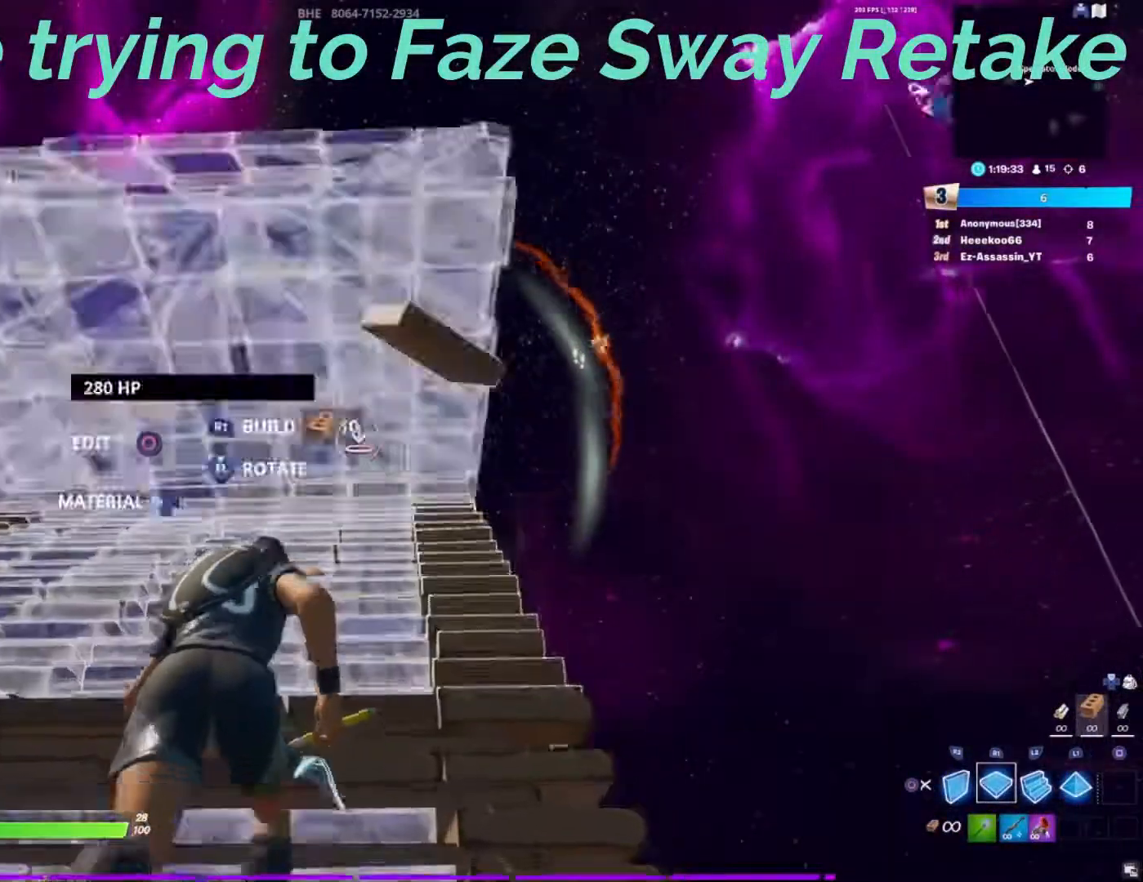
{"buttons": ["R2"], "left_stick": "up", "right_stick": "down", "events": [[17, "R1", "up"], [100, "R1", "down"], [217, "L1", "down"], [217, "R1", "up"], [267, "L1", "up"], [267, "right_stick", "up"], [417, "DPAD_DOWN", "down"], [417, "R2", "down"], [417, "right_stick", "center"], [467, "right_stick", "down"], [500, "DPAD_DOWN", "up"]]}
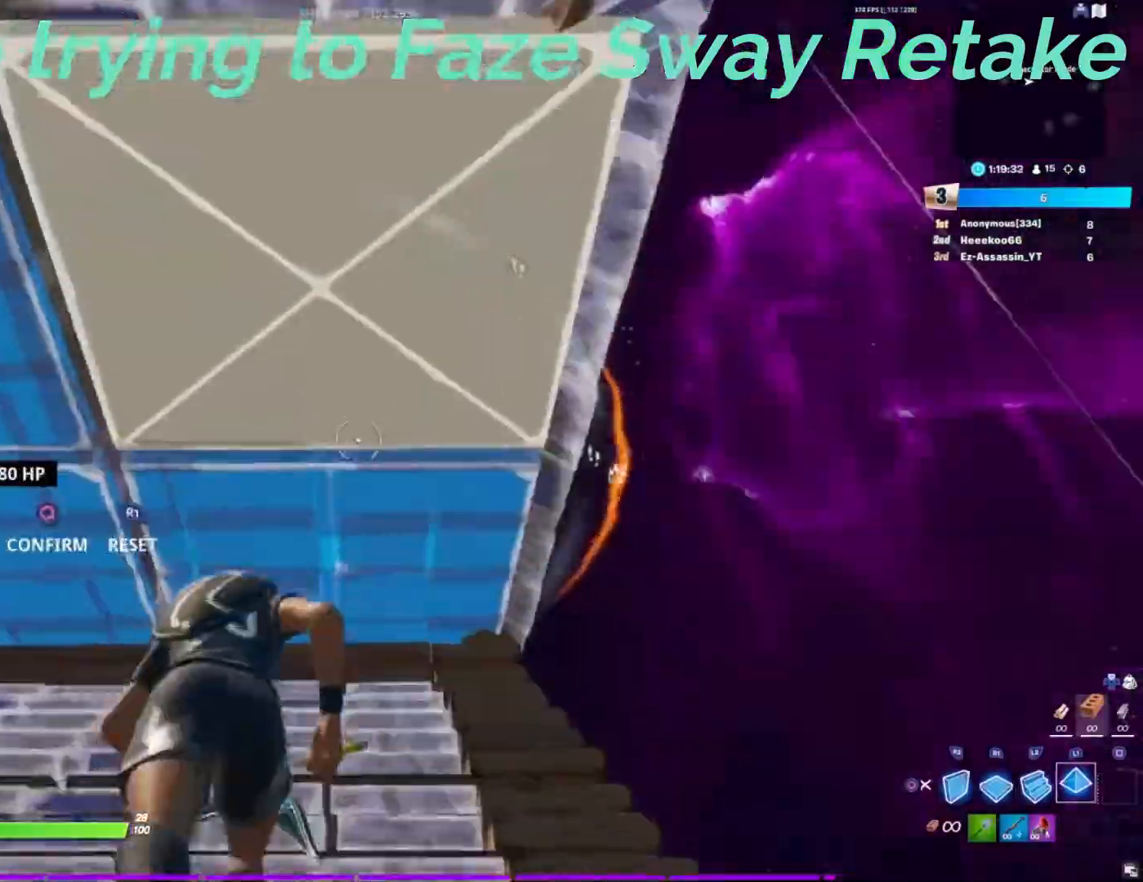
{"buttons": [], "left_stick": "right", "right_stick": "up-right", "events": [[67, "R2", "up"], [67, "right_stick", "up"], [183, "DPAD_DOWN", "down"], [250, "DPAD_DOWN", "up"], [250, "right_stick", "down"], [267, "R2", "down"], [383, "R2", "up"], [383, "right_stick", "up-right"], [467, "left_stick", "right"]]}
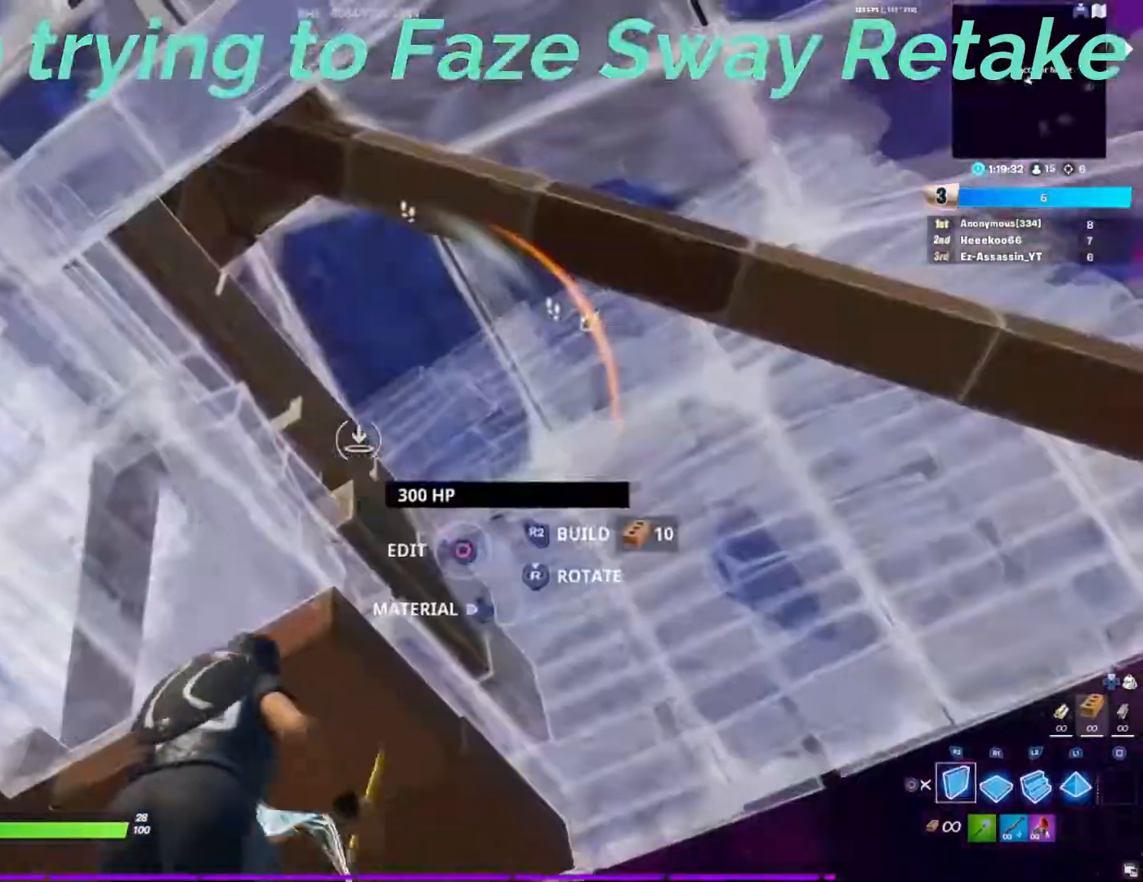
{"buttons": ["DPAD_DOWN"], "left_stick": "center", "right_stick": "center", "events": [[17, "right_stick", "center"], [33, "left_stick", "down-right"], [233, "right_stick", "down-left"], [383, "left_stick", "center"], [417, "right_stick", "center"], [483, "DPAD_DOWN", "down"]]}
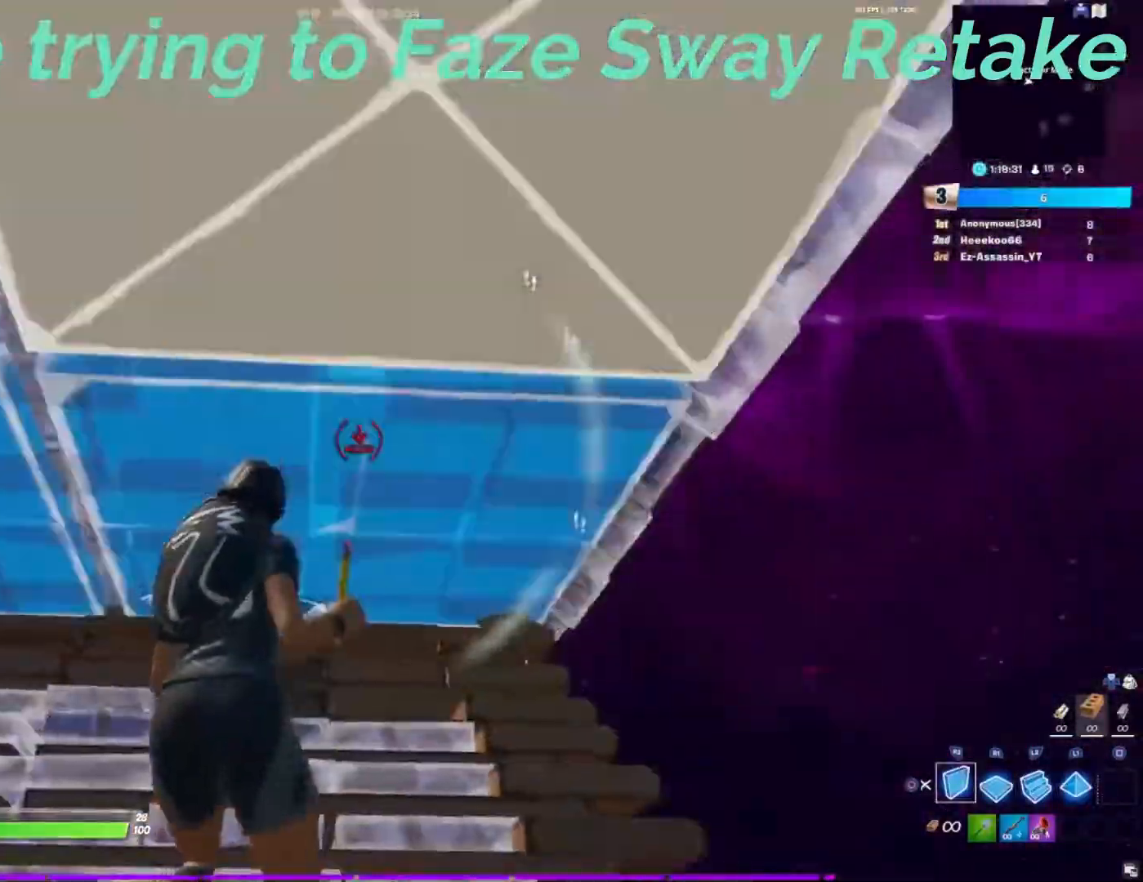
{"buttons": ["DPAD_DOWN"], "left_stick": "up-left", "right_stick": "center", "events": [[100, "DPAD_DOWN", "up"], [100, "R2", "down"], [100, "right_stick", "down-left"], [217, "R2", "up"], [250, "right_stick", "up"], [433, "left_stick", "up-left"], [500, "DPAD_DOWN", "down"], [500, "right_stick", "center"]]}
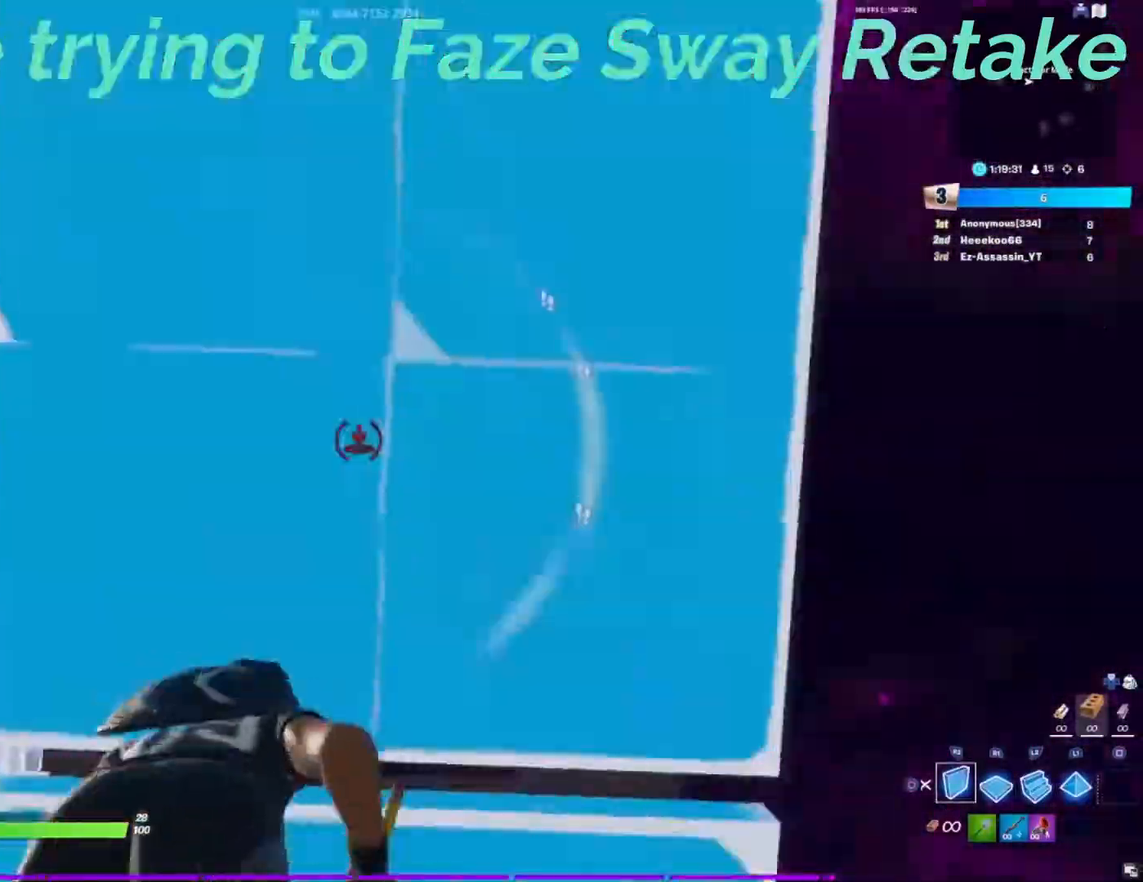
{"buttons": [], "left_stick": "up-left", "right_stick": "right", "events": [[17, "R2", "down"], [17, "right_stick", "down-left"], [133, "R2", "up"], [150, "DPAD_DOWN", "up"], [150, "right_stick", "center"], [283, "right_stick", "right"]]}
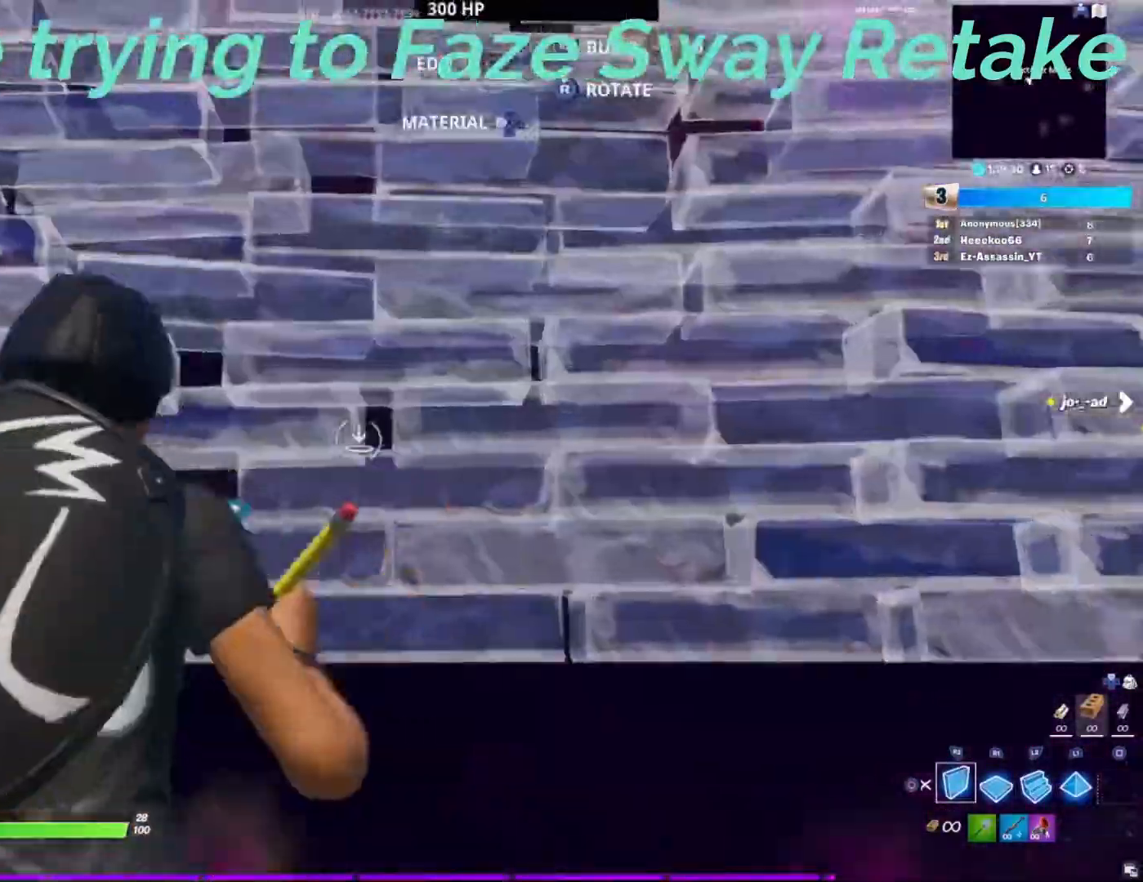
{"buttons": ["R1"], "left_stick": "up-right", "right_stick": "up", "events": [[50, "right_stick", "center"], [133, "right_stick", "down-right"], [183, "right_stick", "center"], [300, "CROSS", "down"], [300, "left_stick", "up-right"], [350, "R1", "down"], [383, "CROSS", "up"], [483, "right_stick", "up"]]}
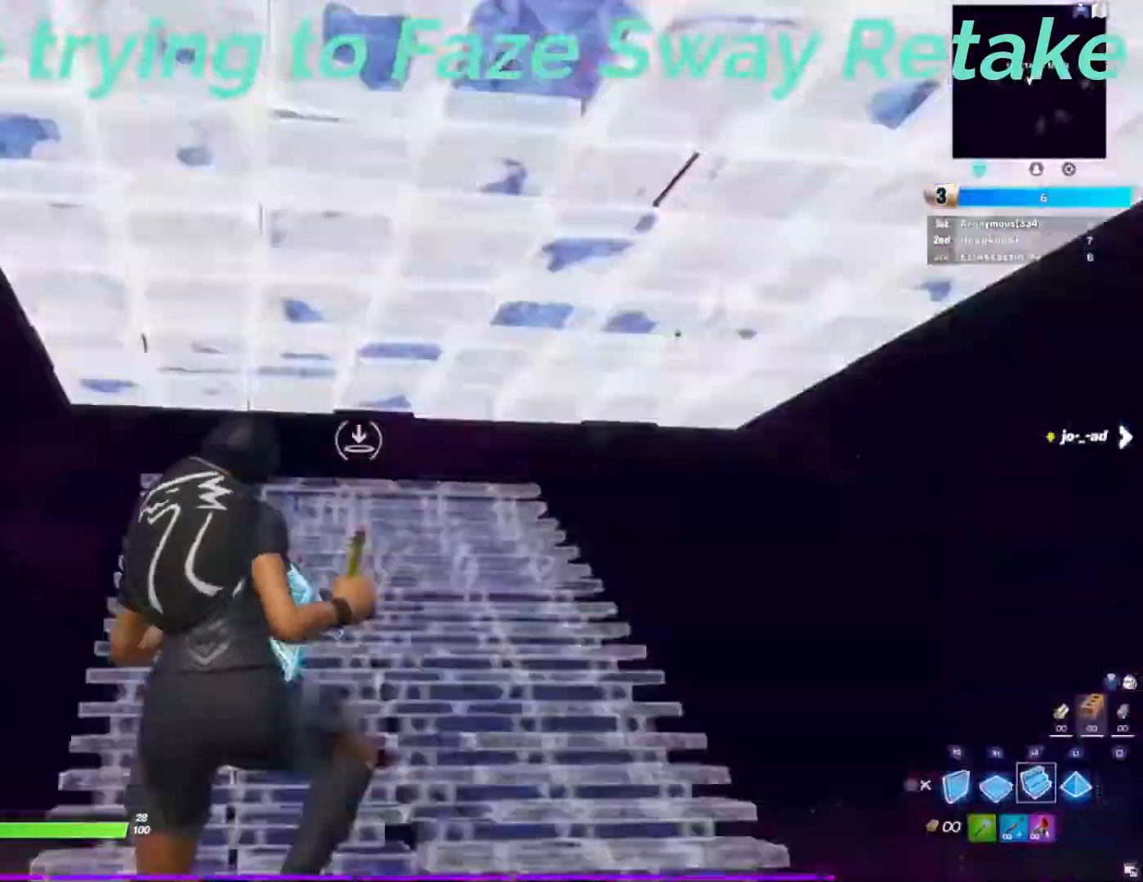
{"buttons": ["CIRCLE"], "left_stick": "up", "right_stick": "center", "events": [[50, "L2", "down"], [50, "R1", "up"], [50, "right_stick", "center"], [133, "TRIANGLE", "down"], [150, "left_stick", "up"], [233, "L2", "up"], [233, "TRIANGLE", "up"], [250, "CIRCLE", "down"], [417, "CIRCLE", "up"], [417, "R2", "down"], [467, "CIRCLE", "down"], [483, "R2", "up"]]}
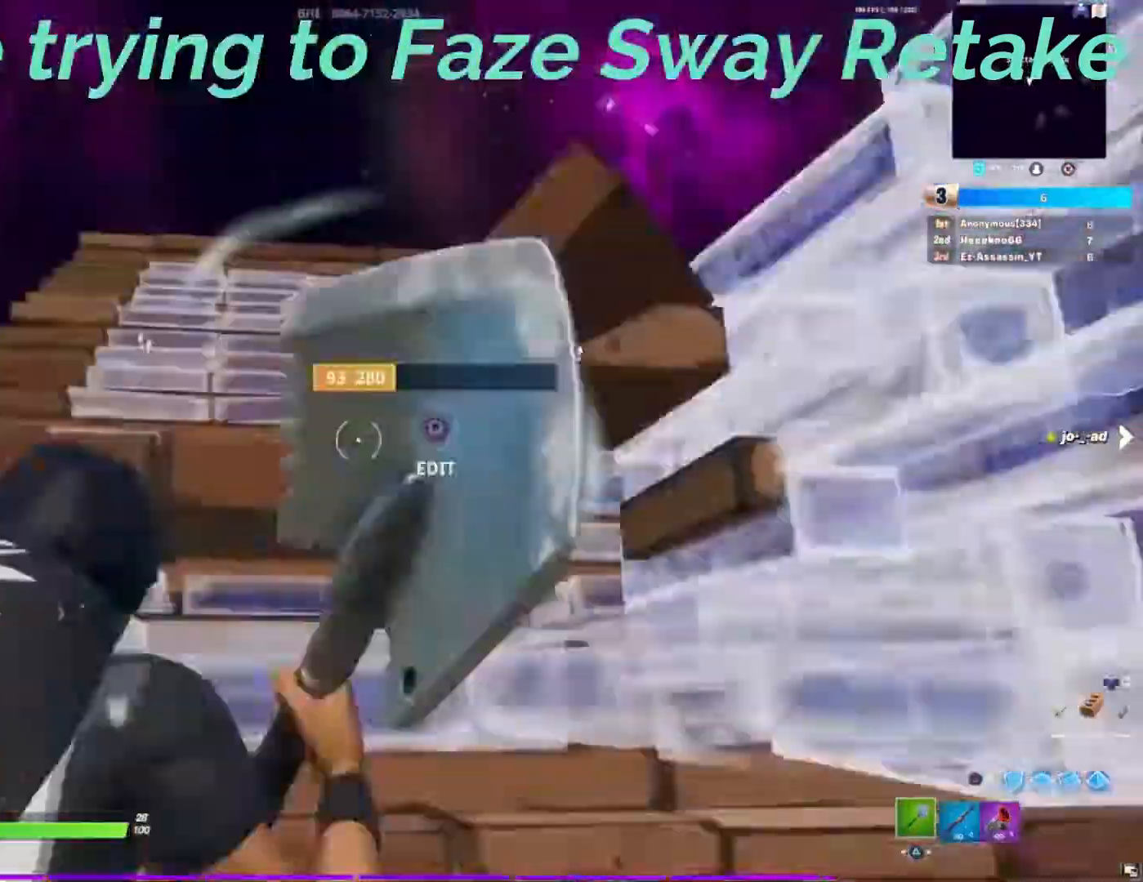
{"buttons": ["CROSS", "R2"], "left_stick": "up", "right_stick": "center", "events": [[150, "CIRCLE", "up"], [217, "R2", "down"], [217, "right_stick", "down-right"], [467, "CROSS", "down"], [467, "right_stick", "center"]]}
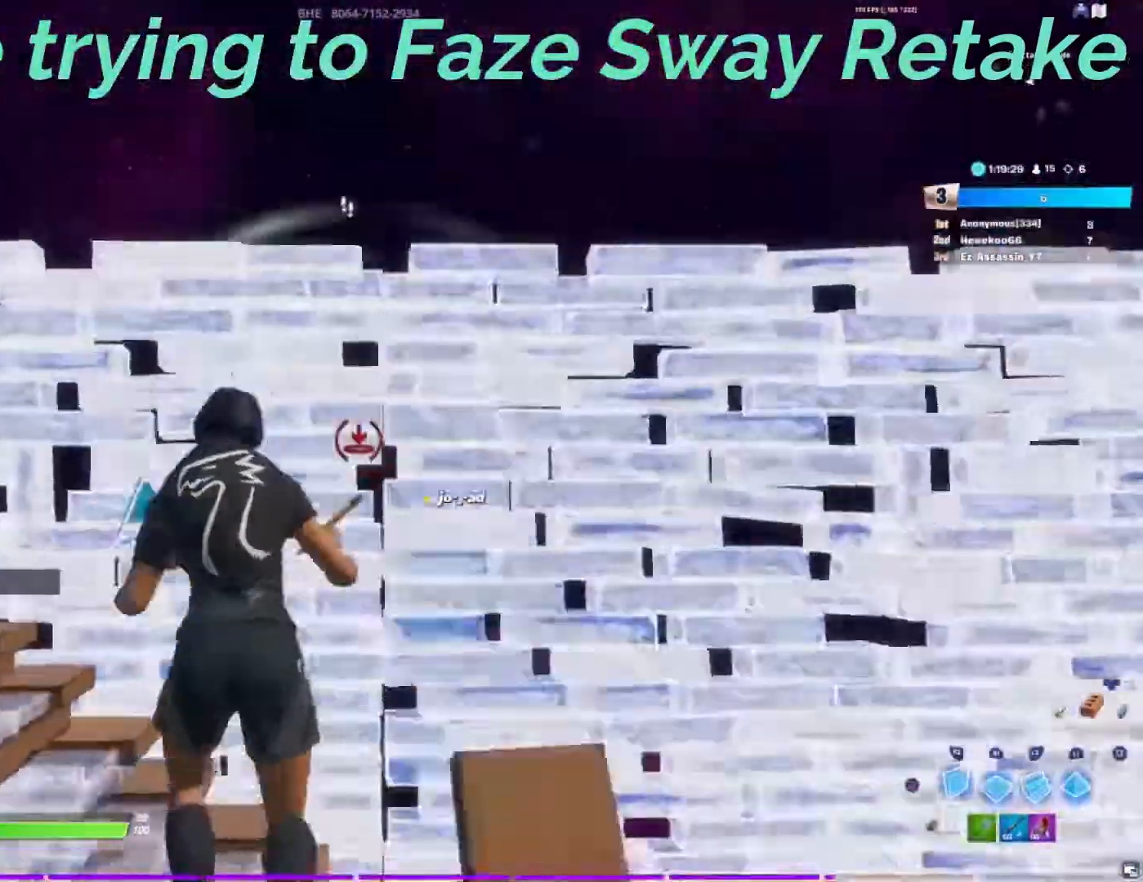
{"buttons": ["L2"], "left_stick": "left", "right_stick": "down-right", "events": [[50, "CROSS", "up"], [100, "right_stick", "down-left"], [183, "left_stick", "up-left"], [233, "right_stick", "center"], [317, "L2", "down"], [350, "R2", "up"], [367, "left_stick", "left"], [483, "right_stick", "down-right"]]}
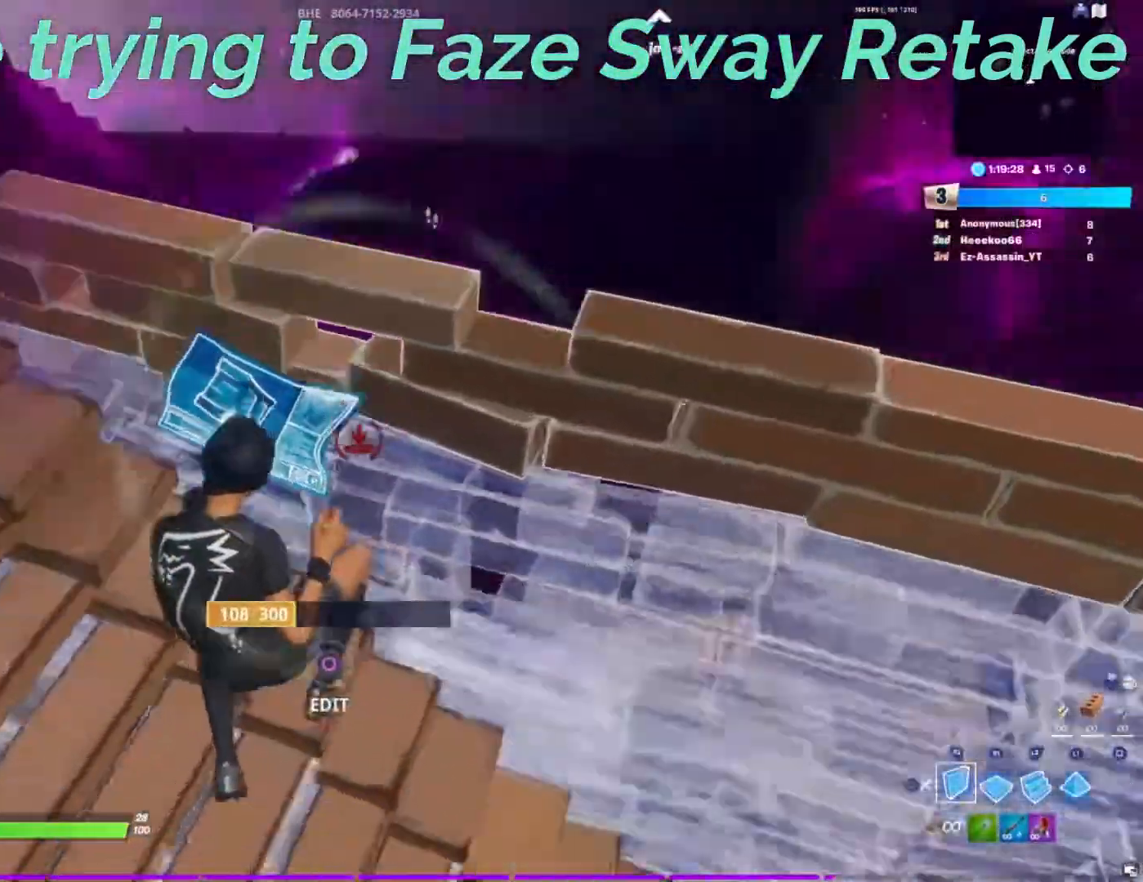
{"buttons": ["L2"], "left_stick": "up", "right_stick": "center", "events": [[33, "left_stick", "up-left"], [83, "right_stick", "center"], [200, "left_stick", "up"], [250, "TRIANGLE", "down"], [383, "TRIANGLE", "up"]]}
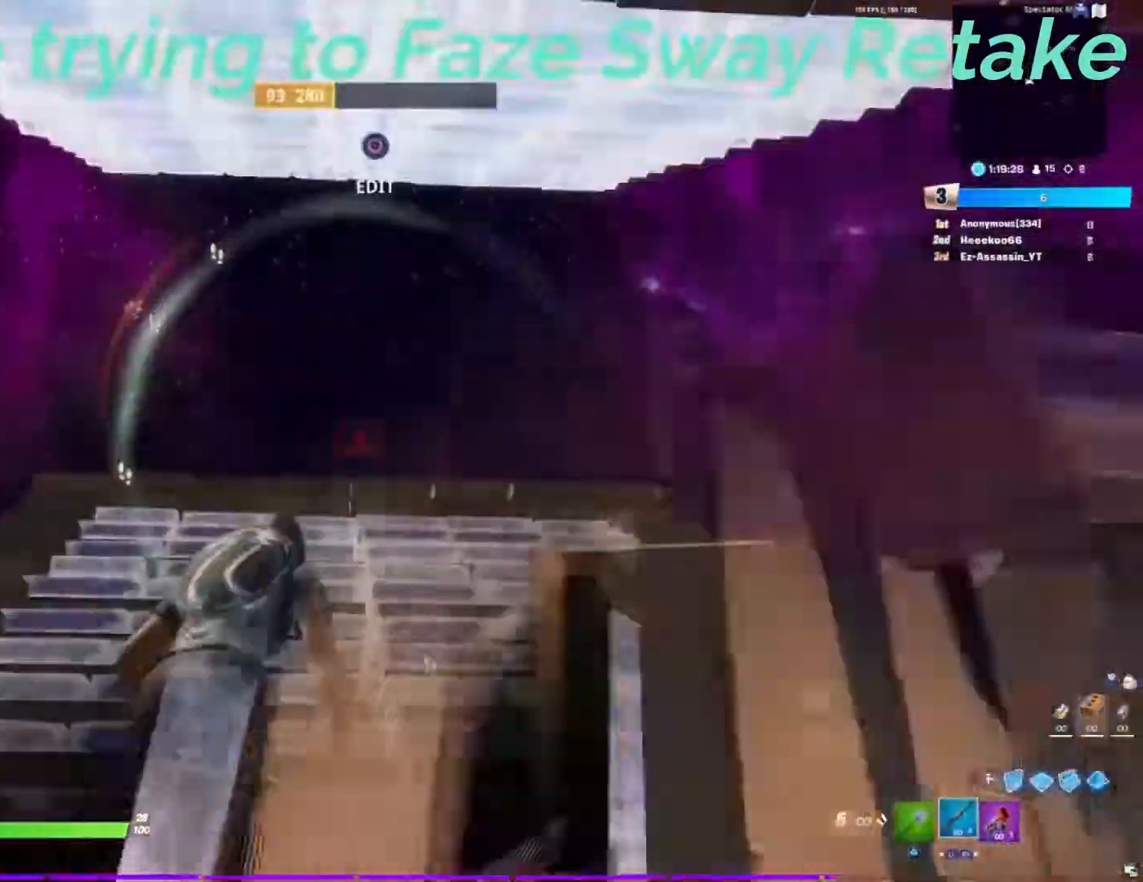
{"buttons": ["L2"], "left_stick": "up", "right_stick": "center", "events": []}
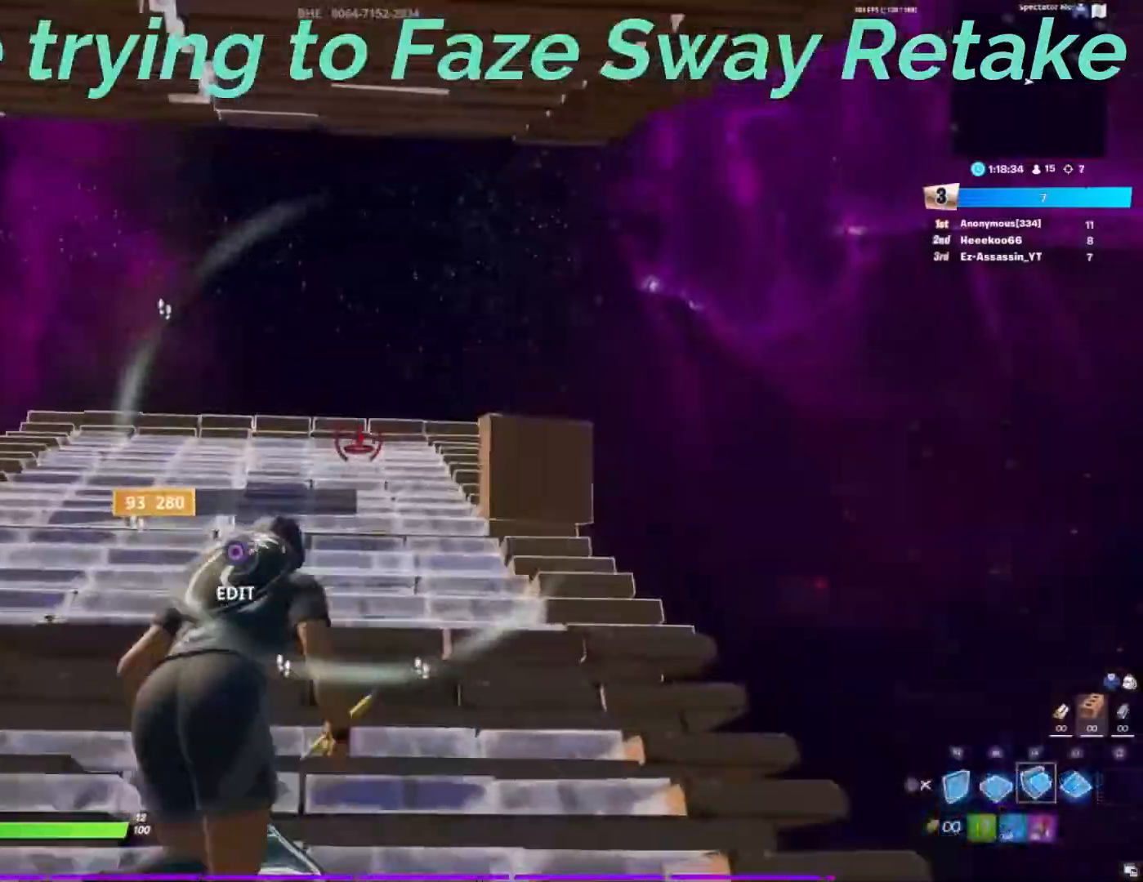
{"buttons": ["L2"], "left_stick": "up", "right_stick": "center", "events": []}
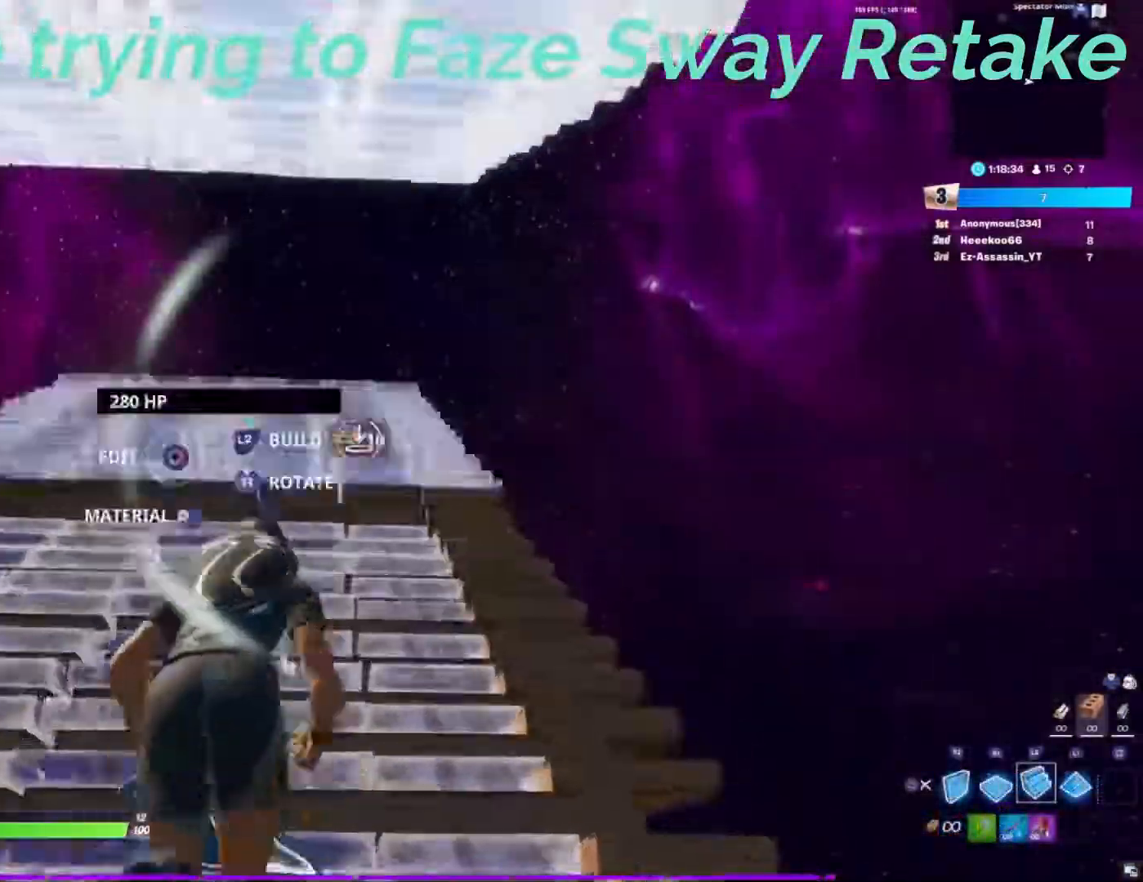
{"buttons": [], "left_stick": "up", "right_stick": "center", "events": [[250, "L2", "up"], [383, "L1", "down"], [467, "R1", "down"], [483, "L1", "up"], [500, "R1", "up"]]}
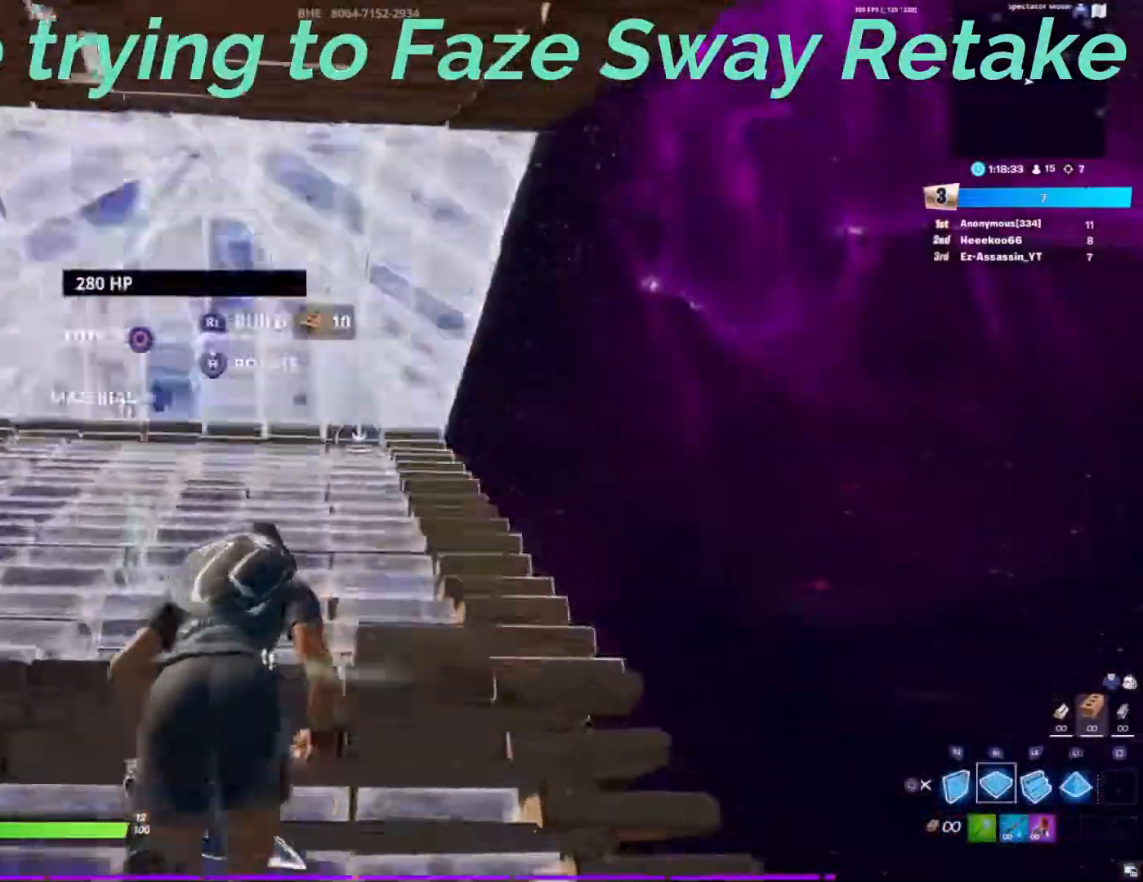
{"buttons": ["R2"], "left_stick": "up", "right_stick": "center", "events": [[67, "L1", "down"], [117, "R1", "down"], [167, "L1", "up"], [200, "R1", "up"], [250, "right_stick", "up"], [367, "DPAD_DOWN", "down"], [367, "right_stick", "center"], [417, "R2", "down"], [417, "right_stick", "down-left"], [467, "DPAD_DOWN", "up"], [483, "right_stick", "center"]]}
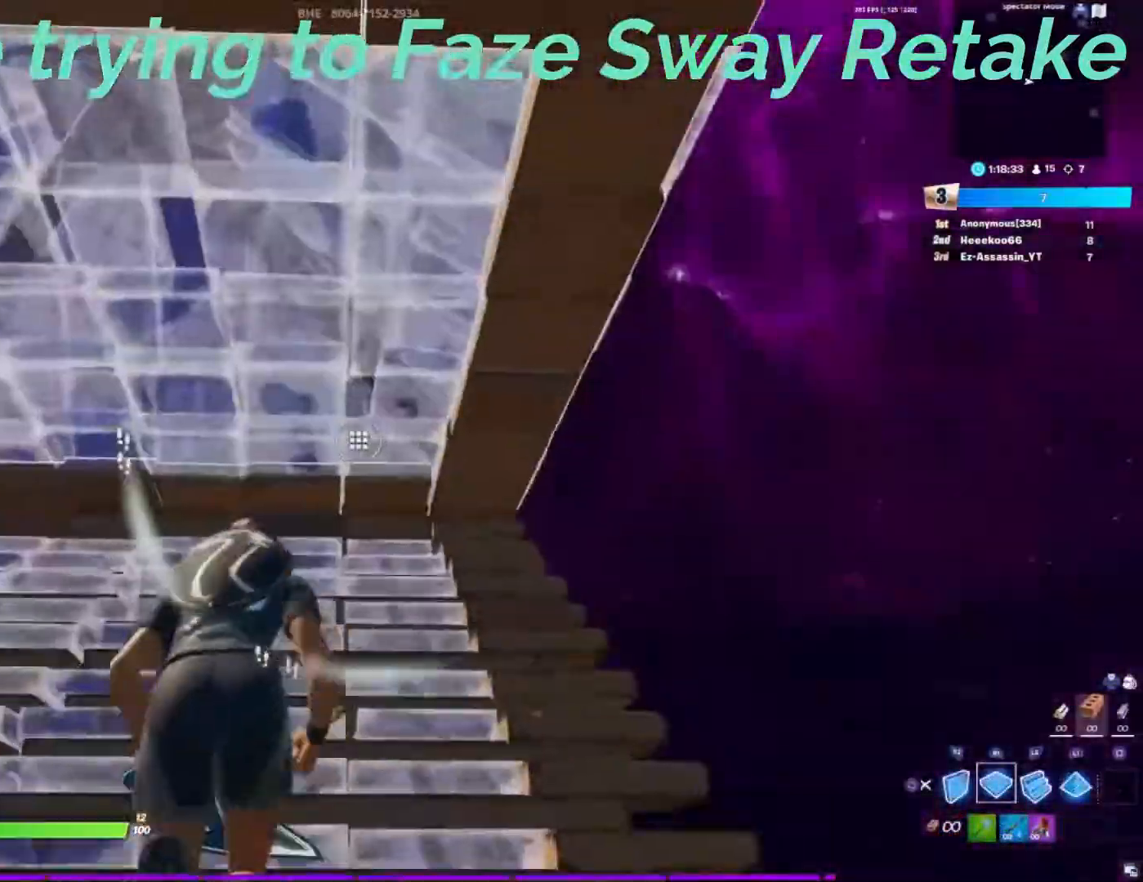
{"buttons": [], "left_stick": "down-right", "right_stick": "center", "events": [[50, "R2", "up"], [83, "right_stick", "up"], [250, "left_stick", "center"], [250, "right_stick", "center"], [333, "left_stick", "down-right"], [333, "right_stick", "down"], [400, "right_stick", "center"]]}
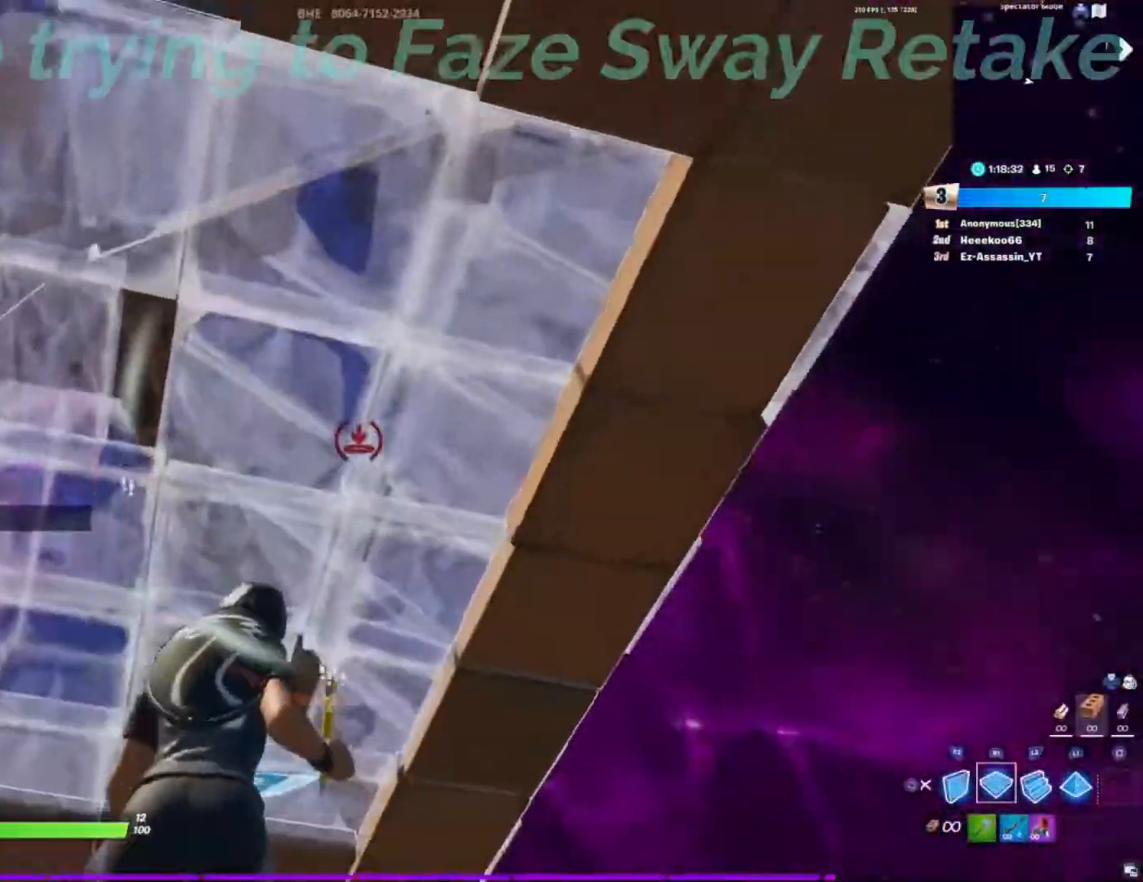
{"buttons": [], "left_stick": "up-right", "right_stick": "right", "events": [[33, "right_stick", "down-right"], [200, "left_stick", "up-right"], [333, "right_stick", "center"], [483, "right_stick", "right"]]}
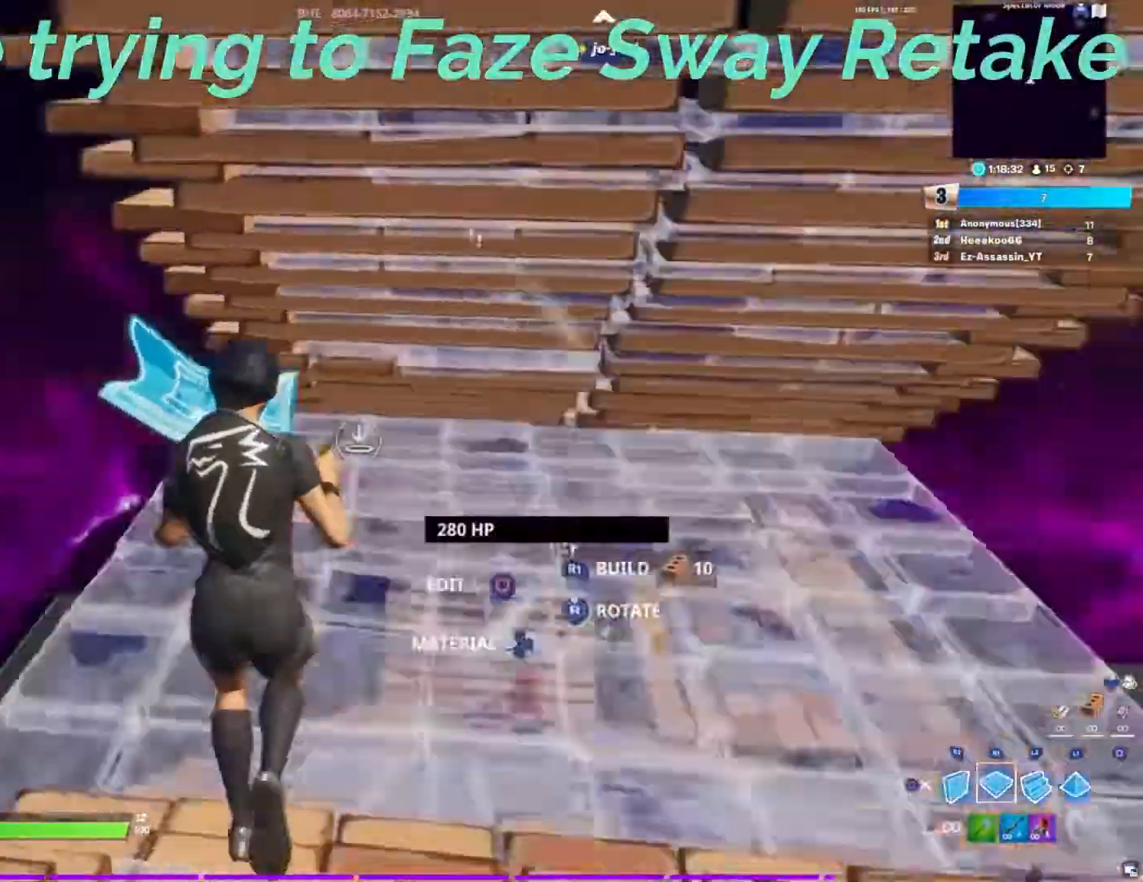
{"buttons": ["R1"], "left_stick": "up-left", "right_stick": "center", "events": [[50, "right_stick", "center"], [217, "left_stick", "up-left"], [300, "R1", "down"], [300, "right_stick", "left"], [367, "right_stick", "center"], [417, "right_stick", "right"], [483, "right_stick", "center"]]}
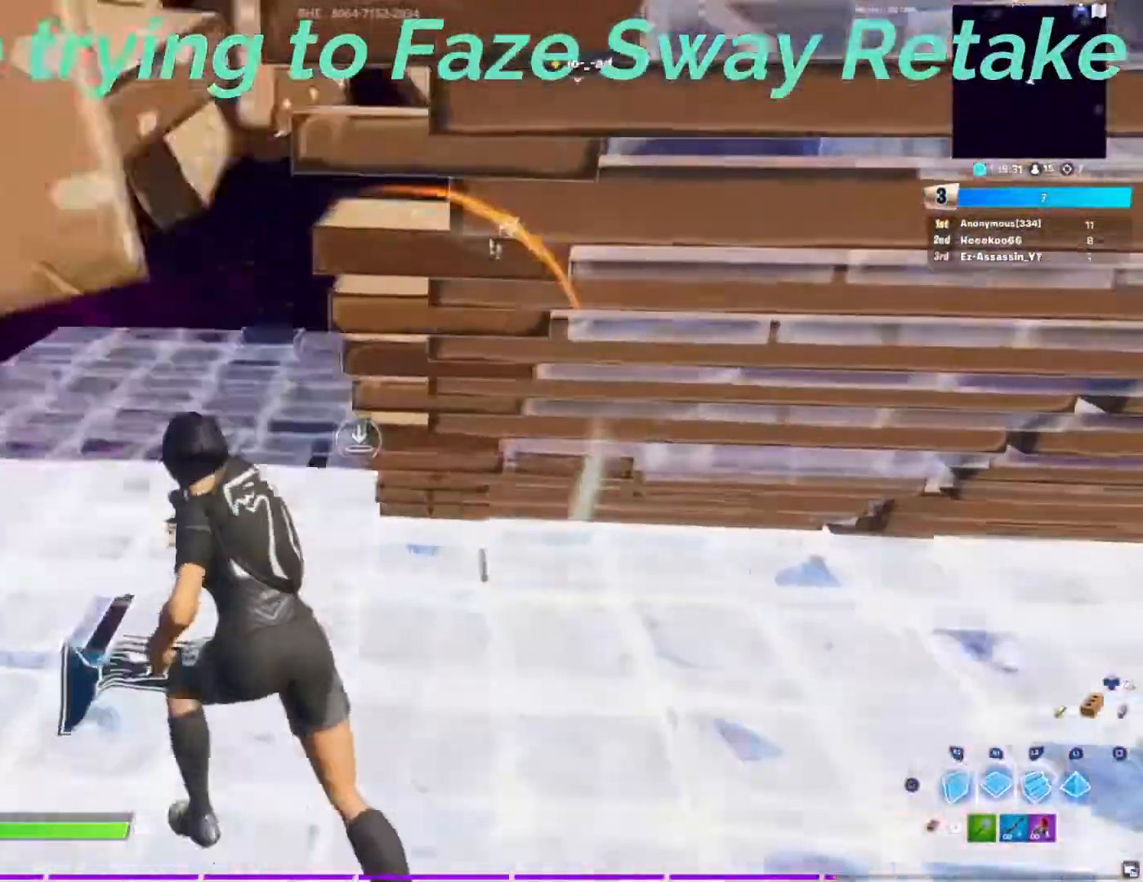
{"buttons": ["R2"], "left_stick": "up-right", "right_stick": "down", "events": [[83, "R1", "up"], [167, "R2", "down"], [250, "CROSS", "down"], [417, "CROSS", "up"], [417, "left_stick", "up-right"], [417, "right_stick", "down"]]}
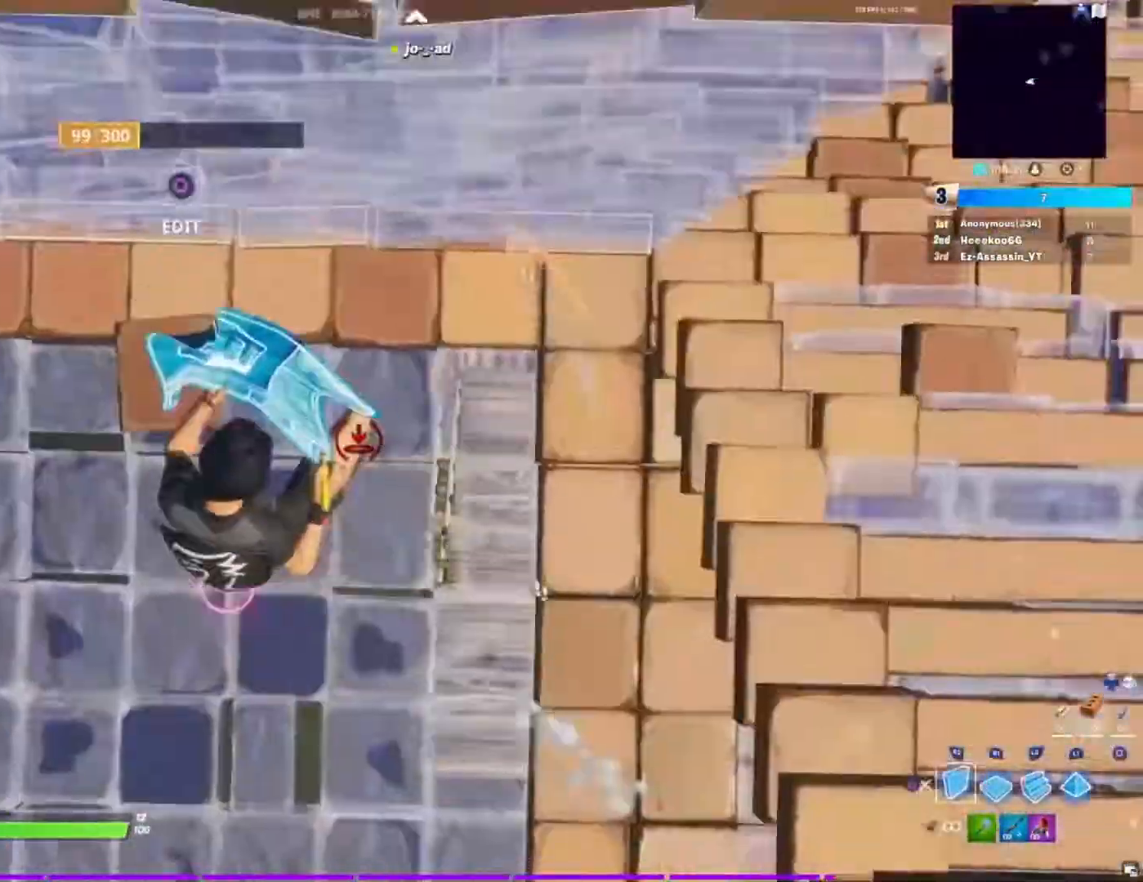
{"buttons": ["L2"], "left_stick": "up-right", "right_stick": "up", "events": [[50, "L2", "down"], [50, "right_stick", "up"], [117, "R2", "up"], [233, "right_stick", "center"], [467, "right_stick", "up"]]}
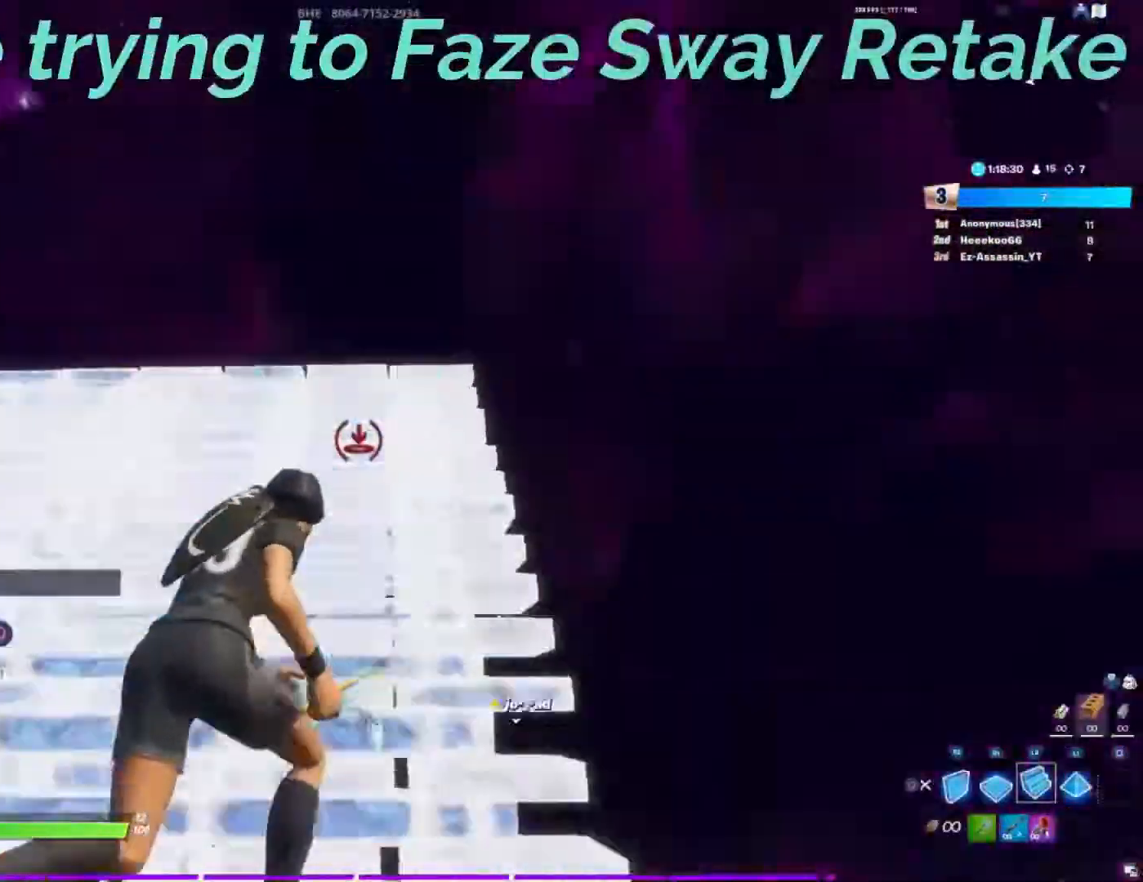
{"buttons": [], "left_stick": "up", "right_stick": "center", "events": [[67, "left_stick", "up"], [133, "right_stick", "center"], [417, "L2", "up"]]}
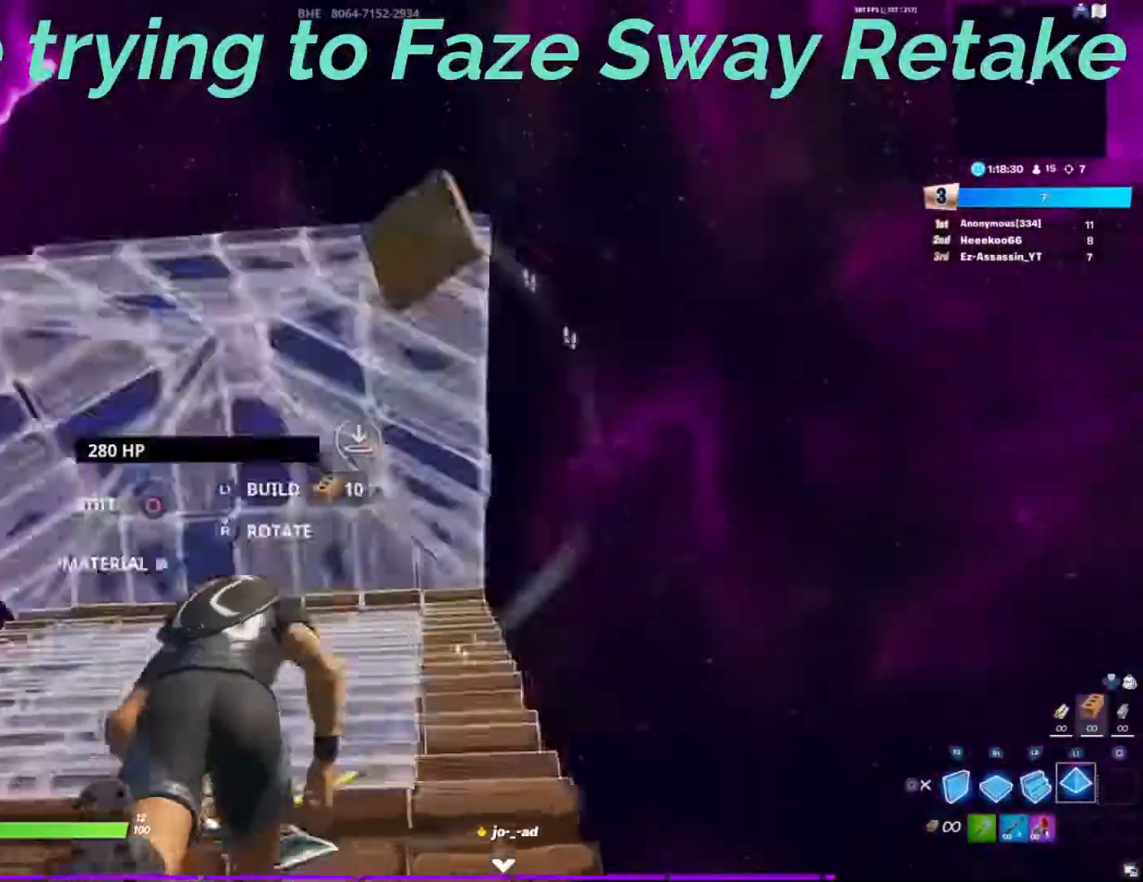
{"buttons": [], "left_stick": "up-left", "right_stick": "center", "events": [[117, "L1", "down"], [133, "L1", "up"], [133, "R1", "down"], [217, "R1", "up"], [367, "left_stick", "center"], [467, "left_stick", "up-left"]]}
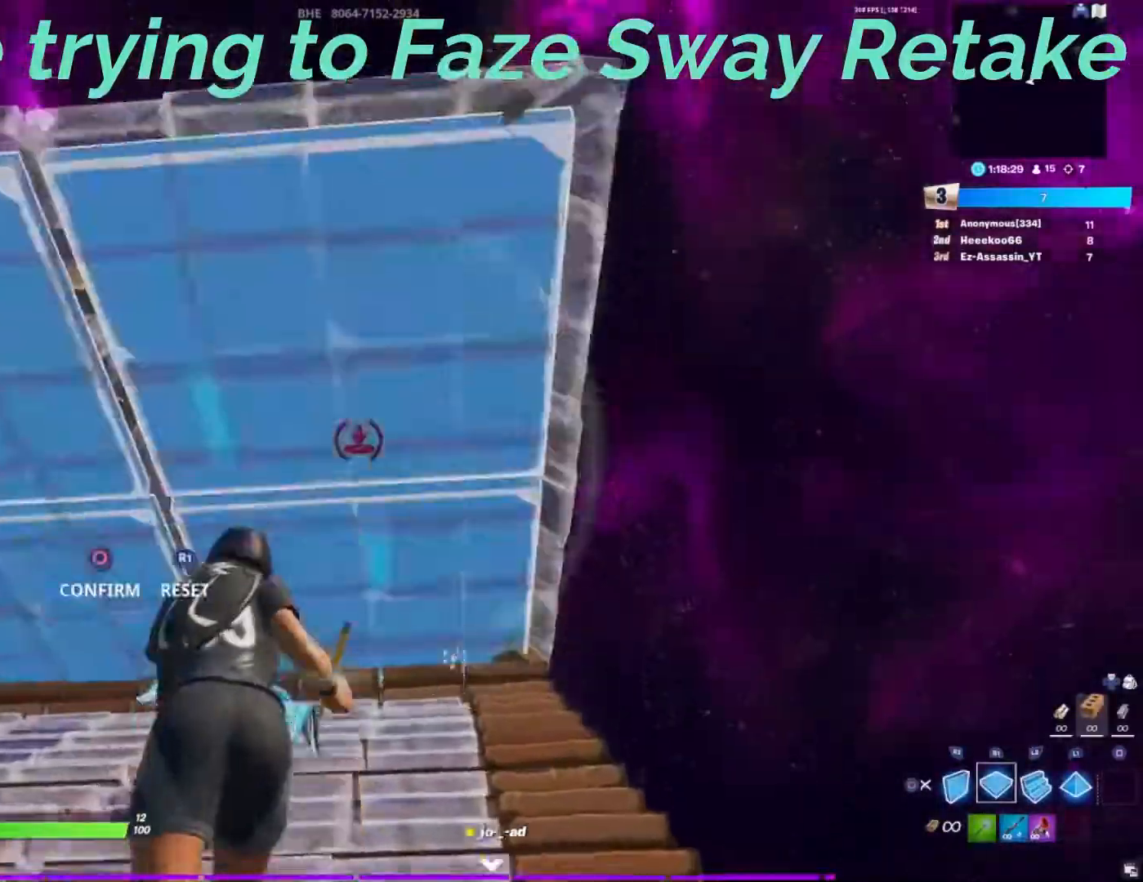
{"buttons": ["R2"], "left_stick": "up-left", "right_stick": "down", "events": [[33, "DPAD_DOWN", "down"], [167, "R2", "down"], [167, "right_stick", "down"], [283, "DPAD_DOWN", "up"], [283, "right_stick", "up"], [367, "DPAD_DOWN", "down"], [367, "R2", "up"], [467, "DPAD_DOWN", "up"], [467, "R2", "down"], [483, "right_stick", "down"]]}